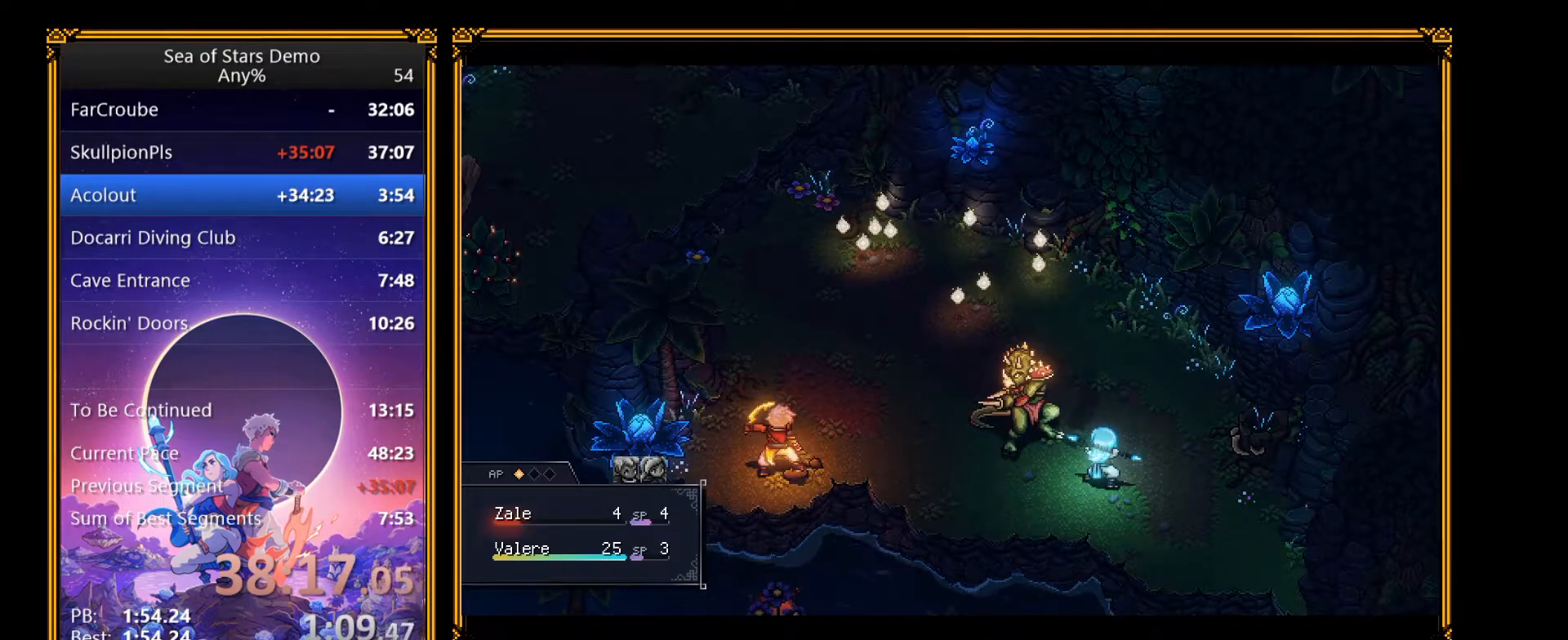
Gameplay with a controller (Xbox layout); each line is a JSON object with the inputs held at the frame after it. "events" lists button and stick changes between this image and that frame as [ms after this image, input, new state], when the widget could be followed in between. Not read: L3 R3 left_stick.
{"buttons": [], "right_stick": "center", "events": [[150, "A", "down"], [400, "A", "up"]]}
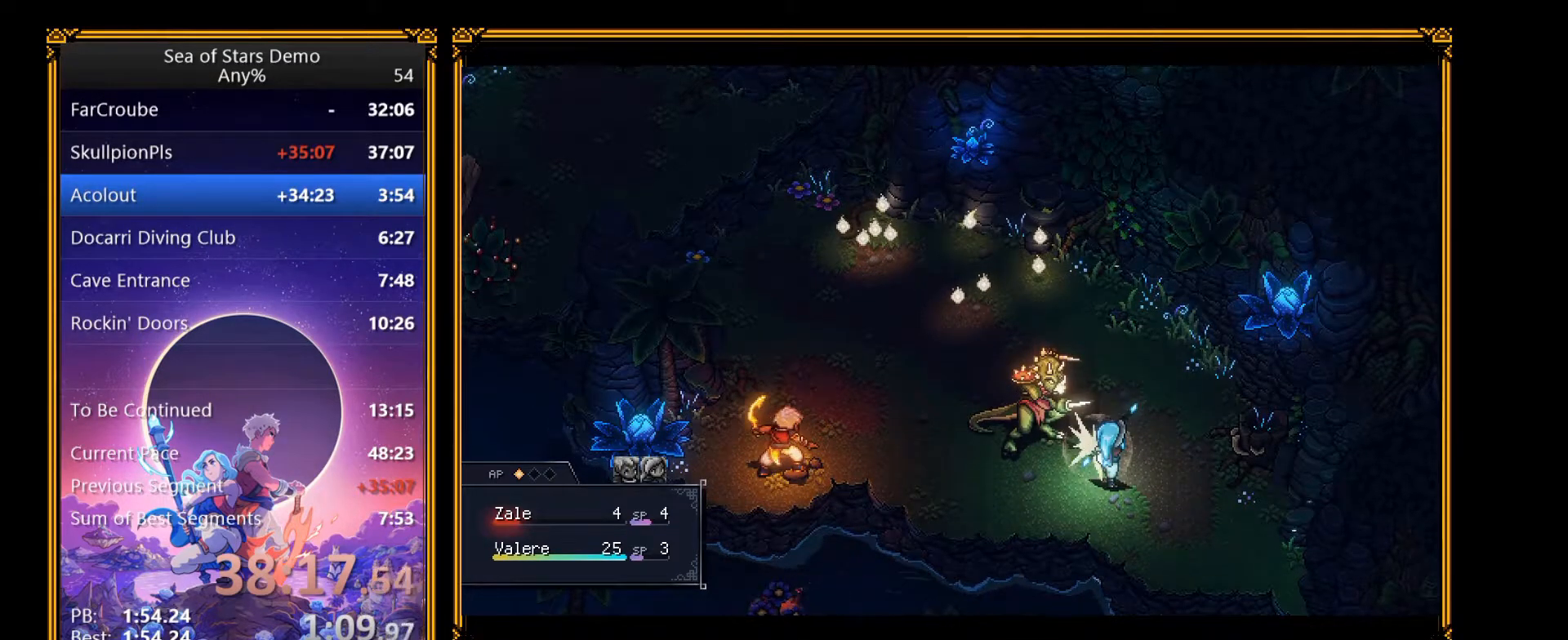
{"buttons": ["A"], "right_stick": "center", "events": [[150, "A", "down"]]}
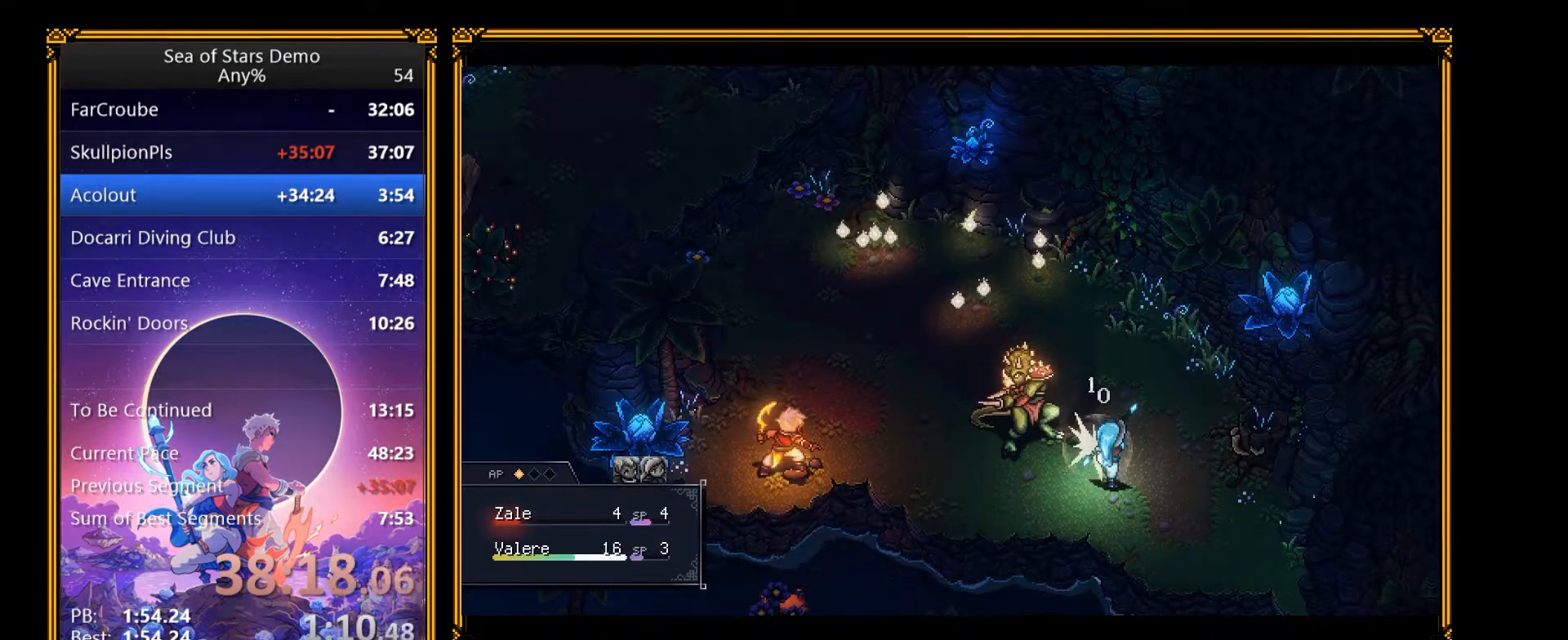
{"buttons": [], "right_stick": "center", "events": [[217, "A", "up"]]}
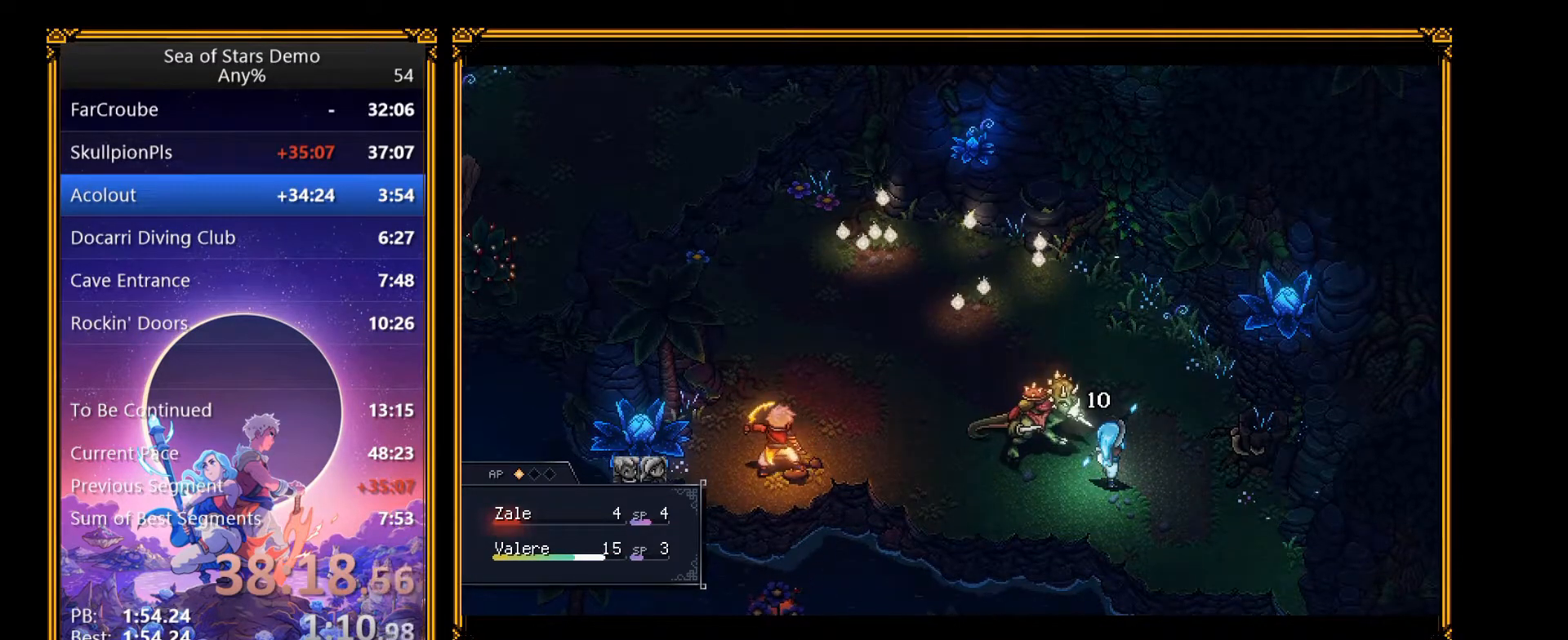
{"buttons": [], "right_stick": "center", "events": []}
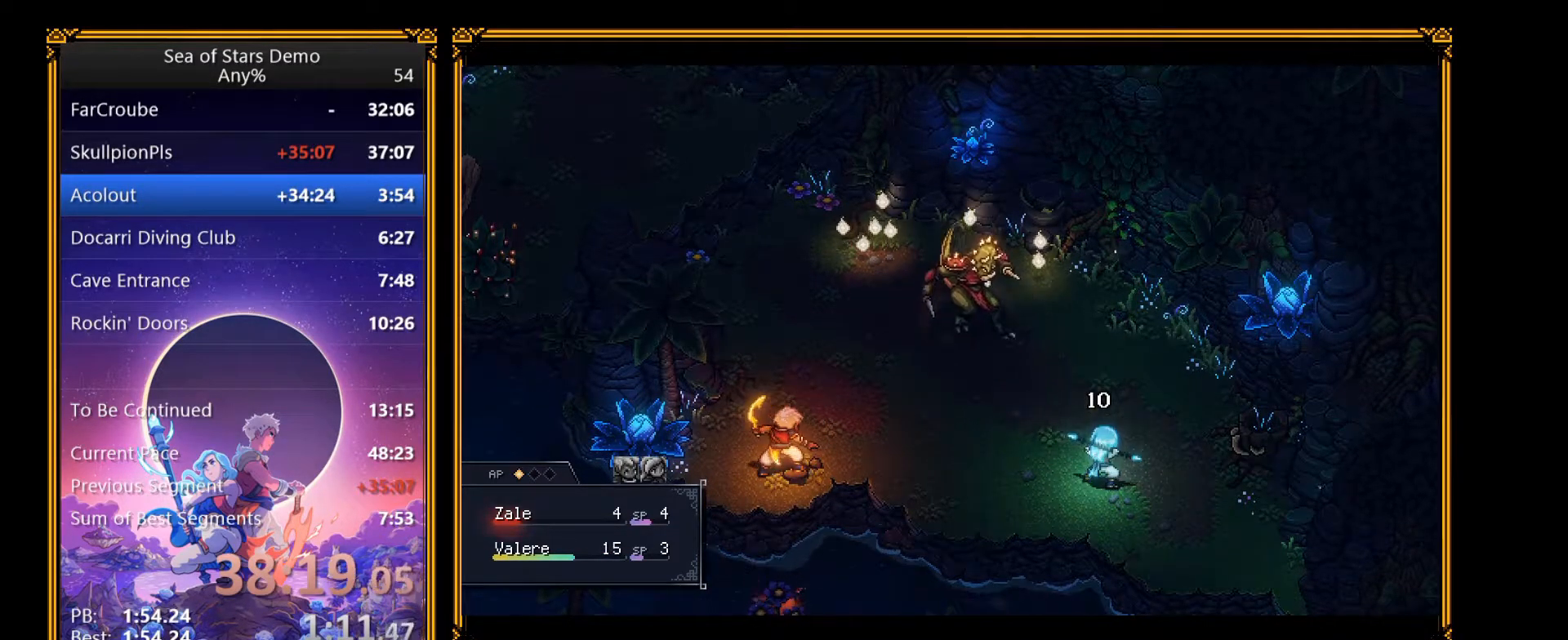
{"buttons": [], "right_stick": "center", "events": []}
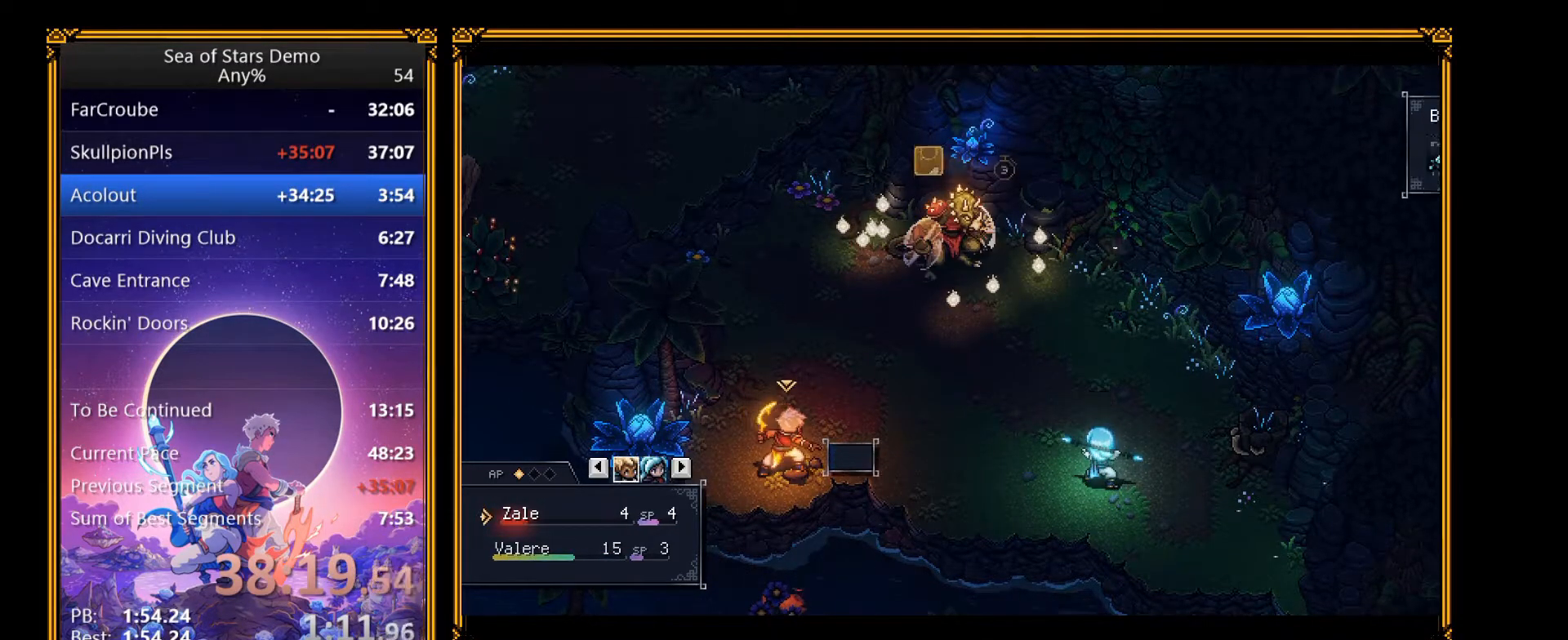
{"buttons": [], "right_stick": "center", "events": [[233, "DPAD_RIGHT", "down"], [367, "A", "down"], [367, "DPAD_RIGHT", "up"], [450, "A", "up"]]}
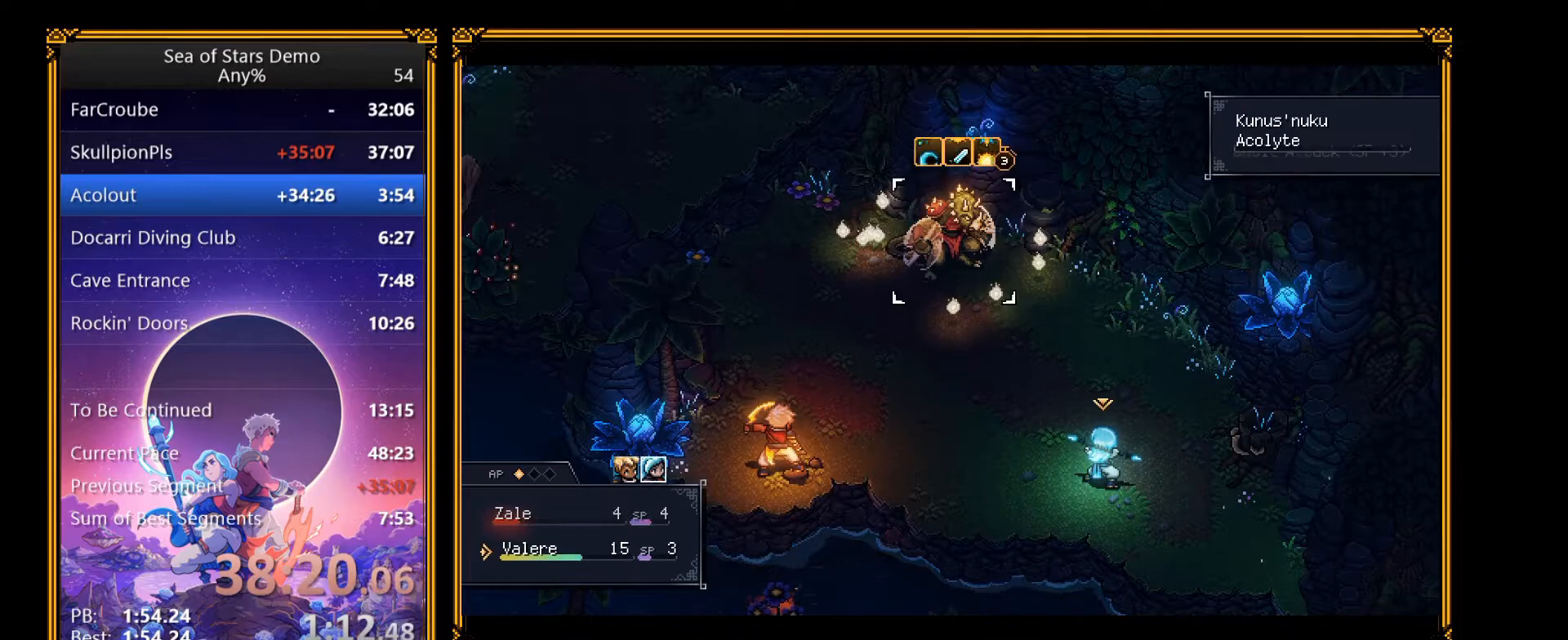
{"buttons": [], "right_stick": "center", "events": [[267, "A", "down"], [350, "A", "up"]]}
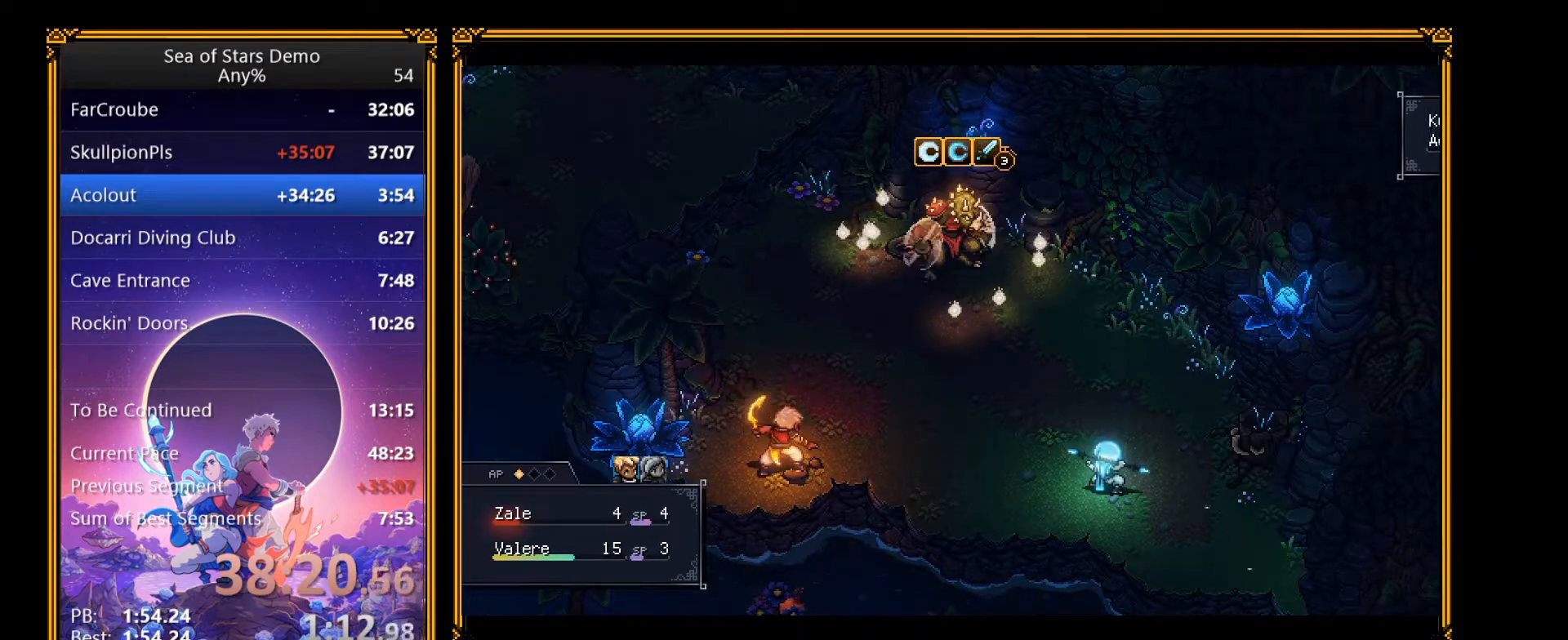
{"buttons": [], "right_stick": "center", "events": []}
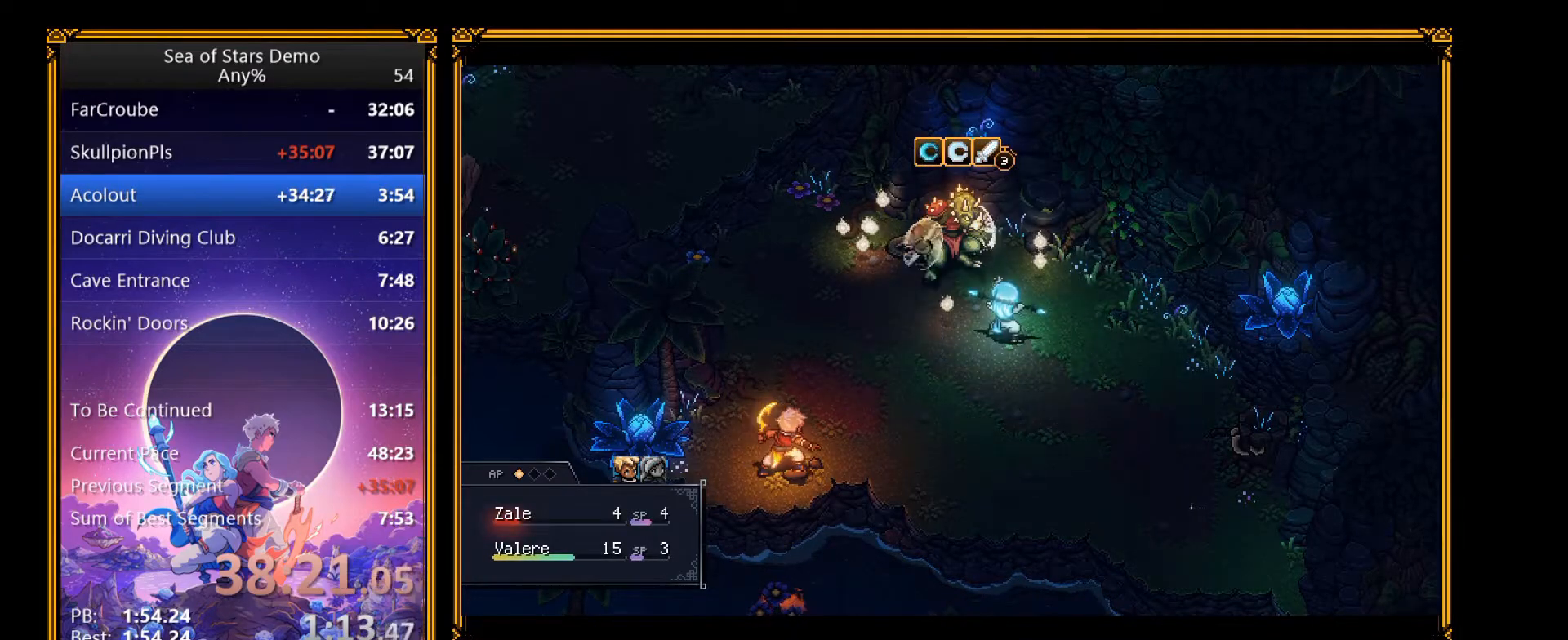
{"buttons": [], "right_stick": "center", "events": []}
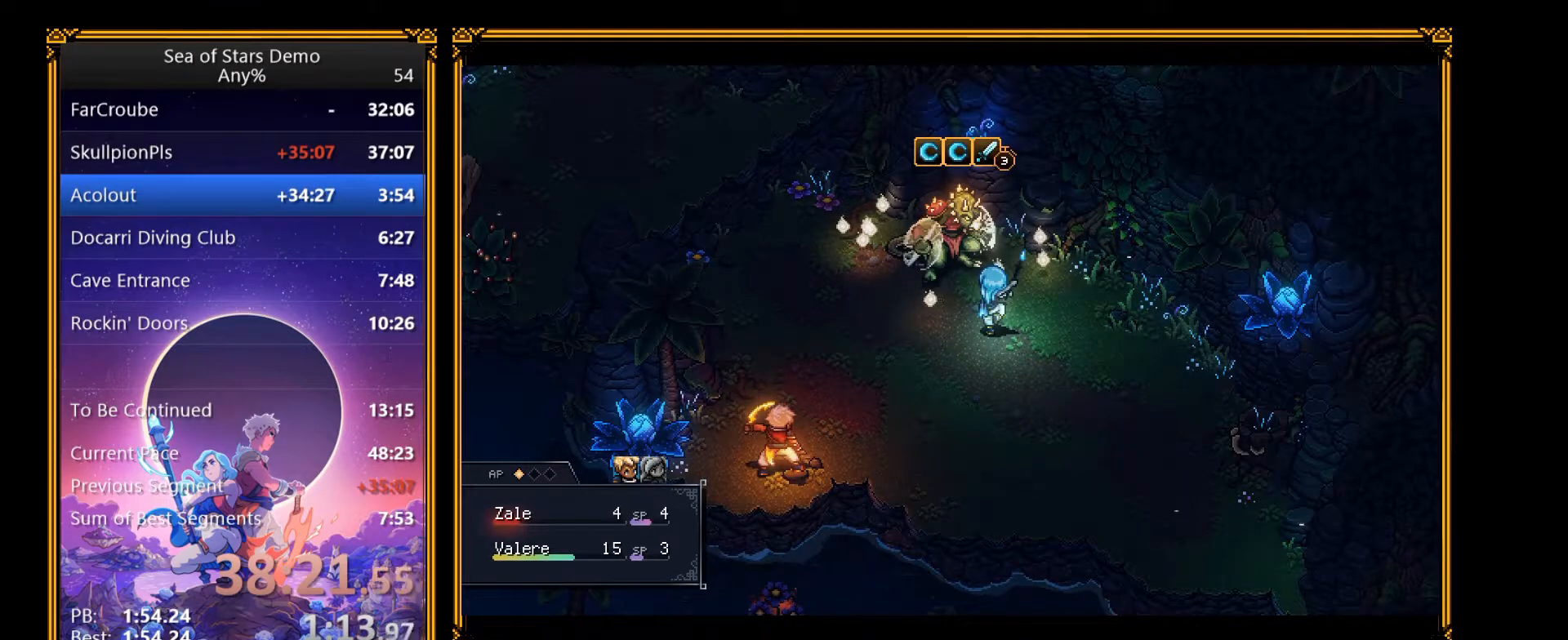
{"buttons": ["A", "X"], "right_stick": "center", "events": [[100, "A", "down"], [167, "A", "up"], [283, "A", "down"], [350, "X", "down"]]}
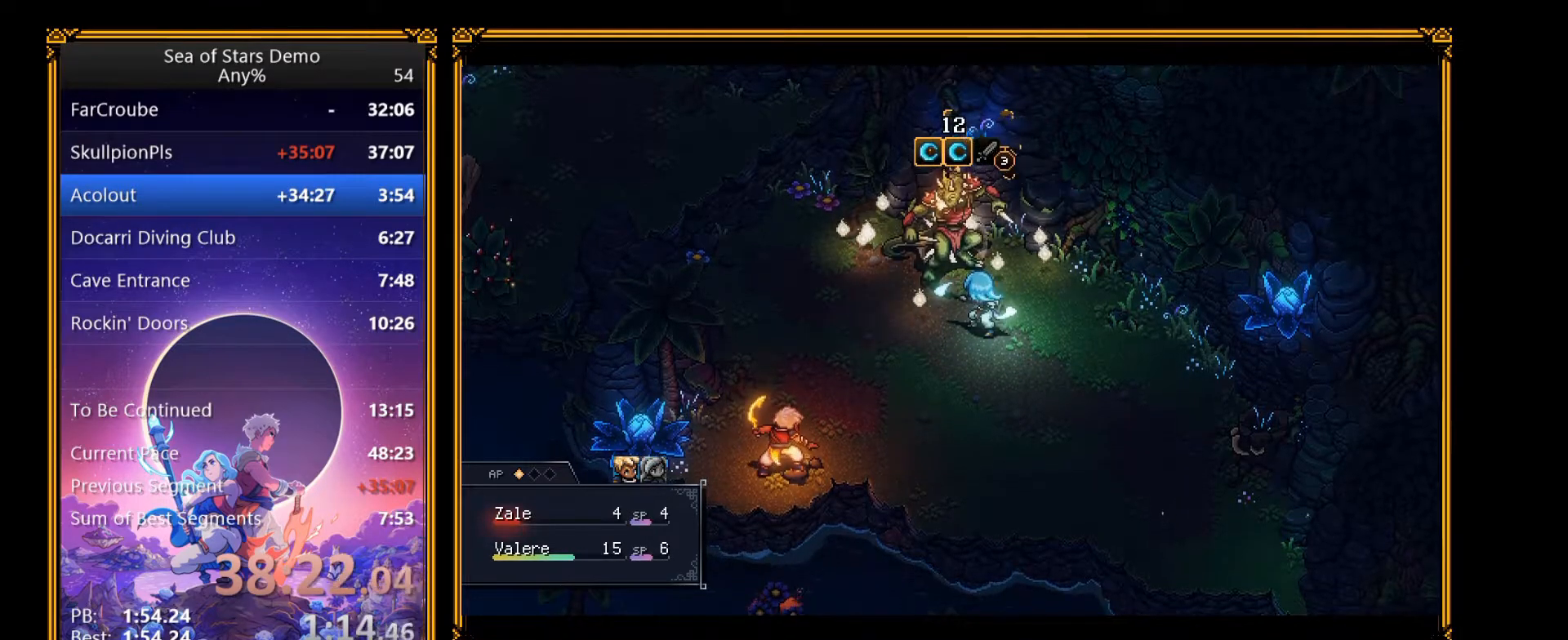
{"buttons": [], "right_stick": "center", "events": [[83, "X", "up"], [100, "A", "up"]]}
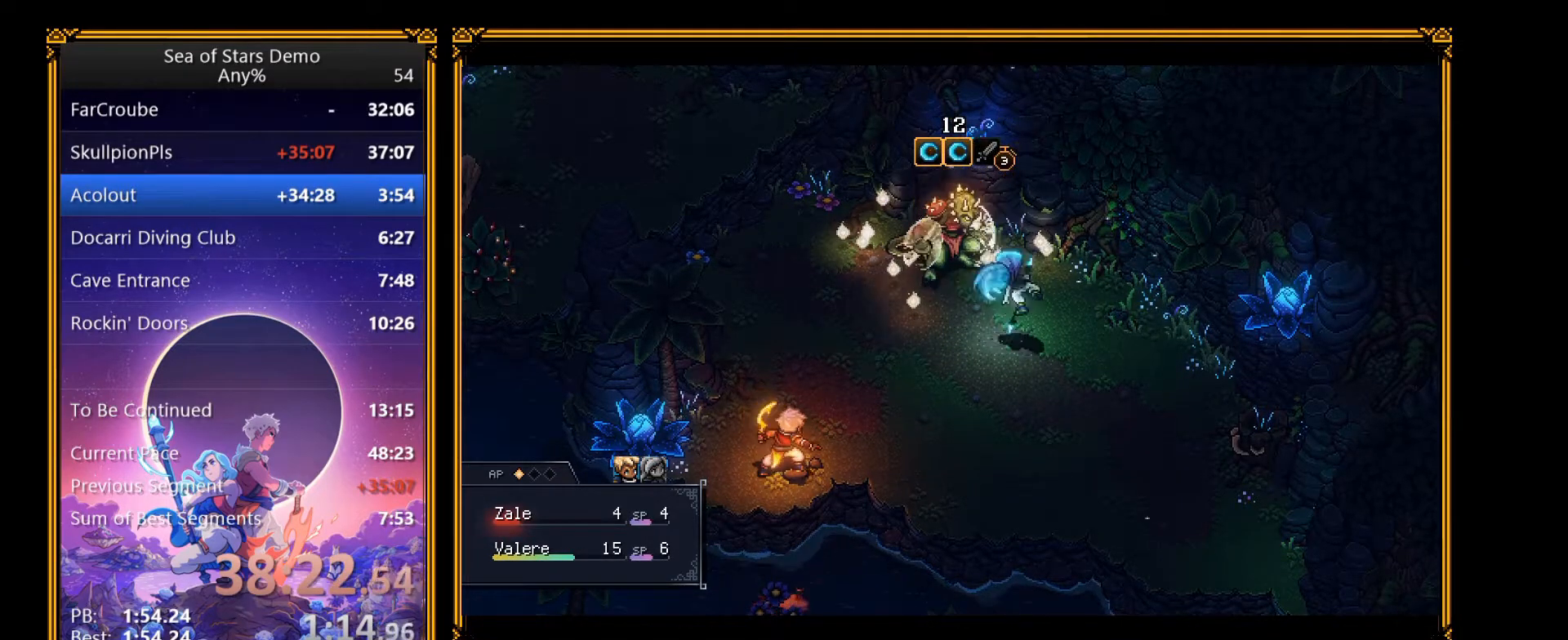
{"buttons": [], "right_stick": "center", "events": []}
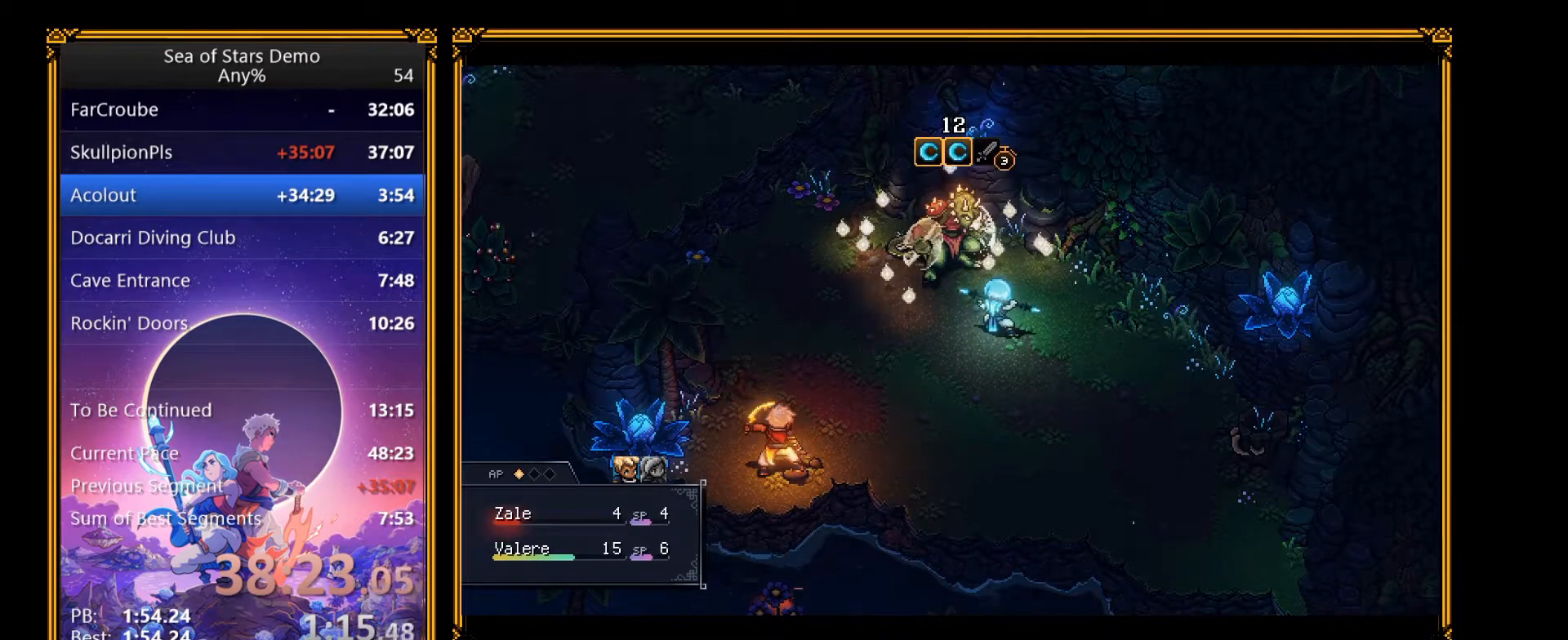
{"buttons": [], "right_stick": "center", "events": []}
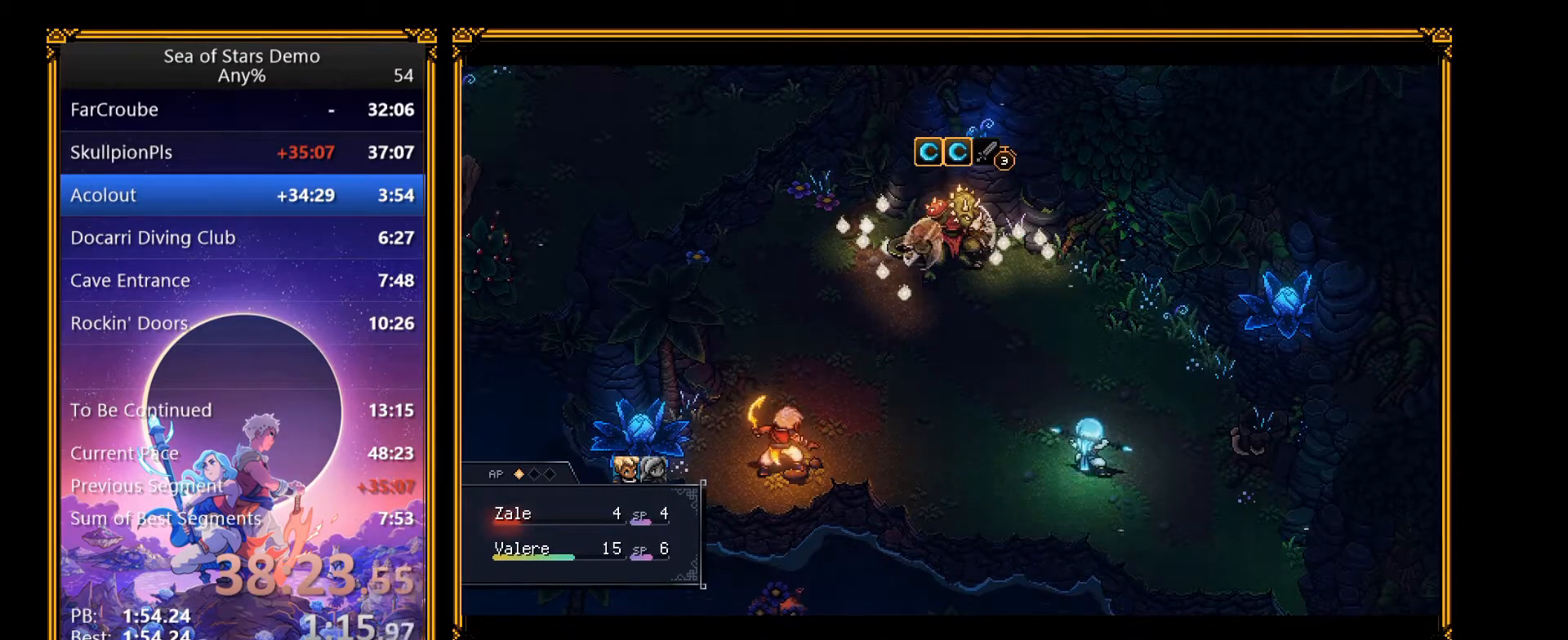
{"buttons": [], "right_stick": "center", "events": []}
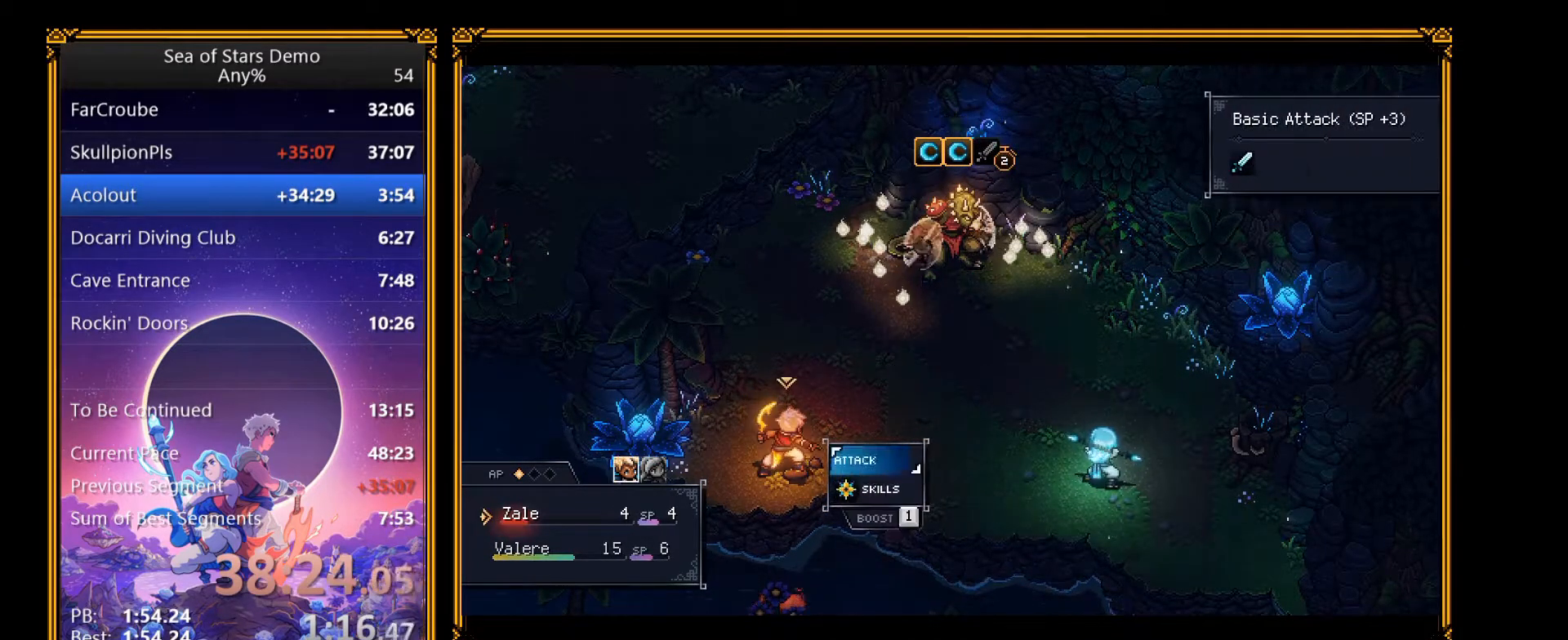
{"buttons": [], "right_stick": "center", "events": [[17, "A", "down"], [100, "A", "up"], [133, "A", "down"], [250, "A", "up"]]}
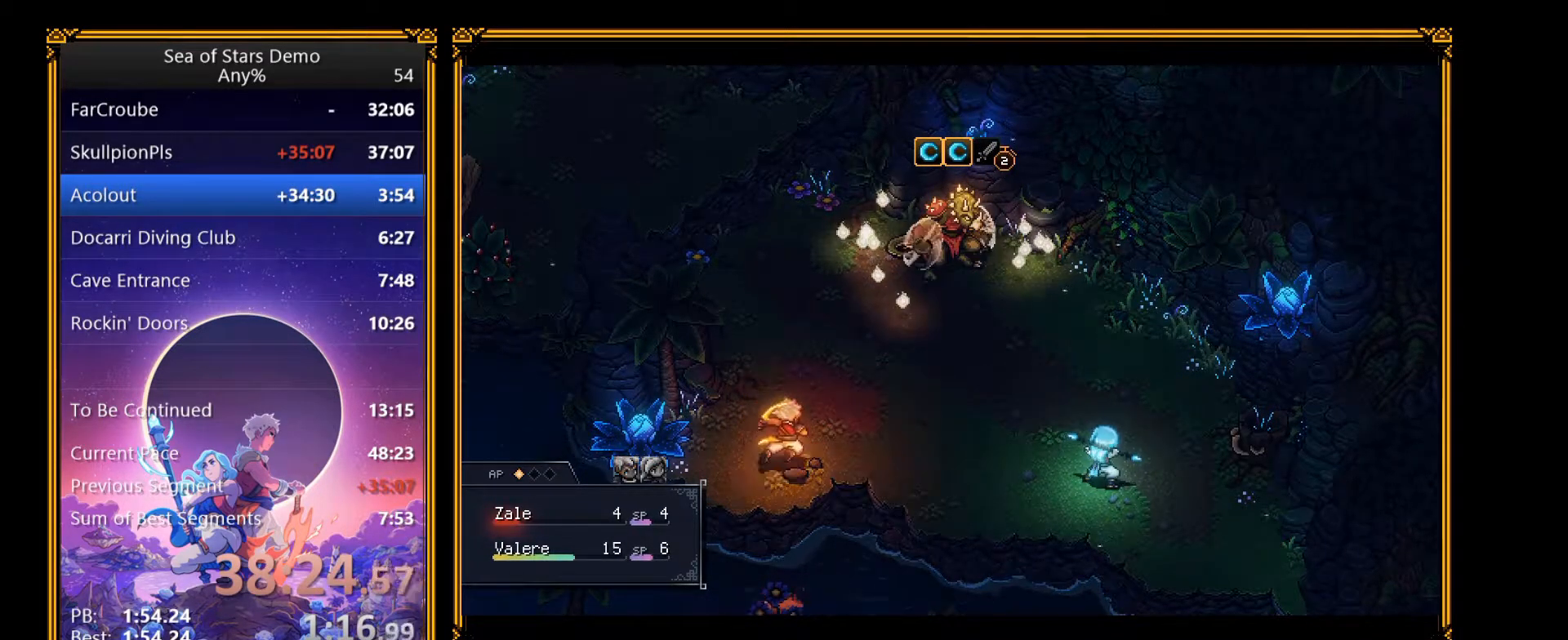
{"buttons": [], "right_stick": "center", "events": []}
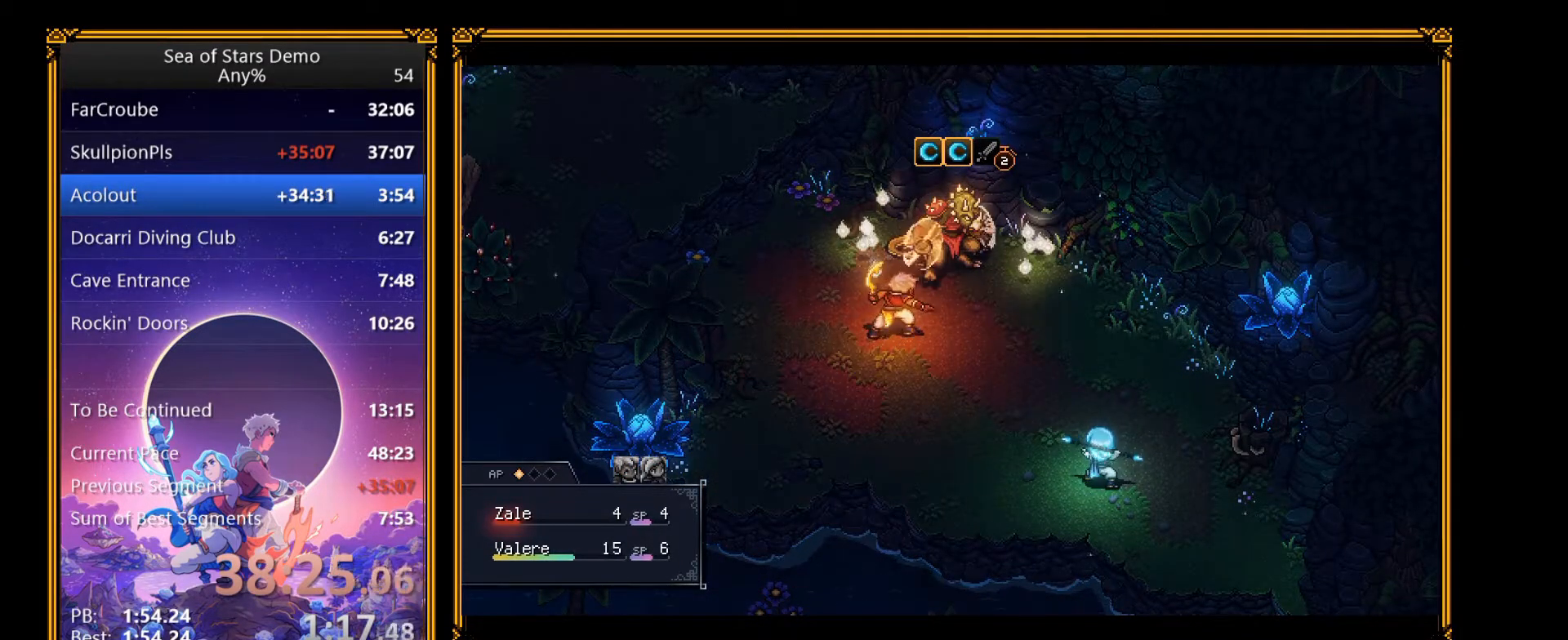
{"buttons": [], "right_stick": "center", "events": [[400, "A", "down"], [483, "A", "up"]]}
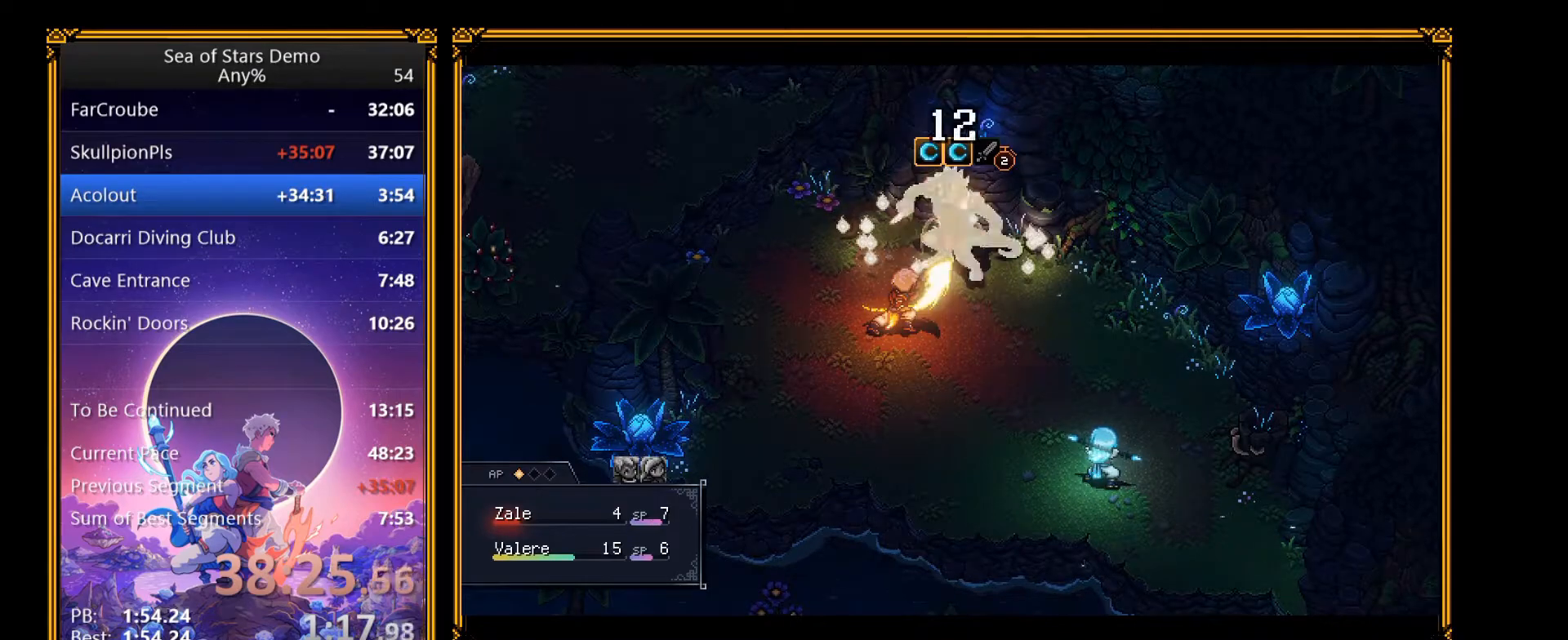
{"buttons": [], "right_stick": "center", "events": [[33, "A", "down"], [417, "A", "up"]]}
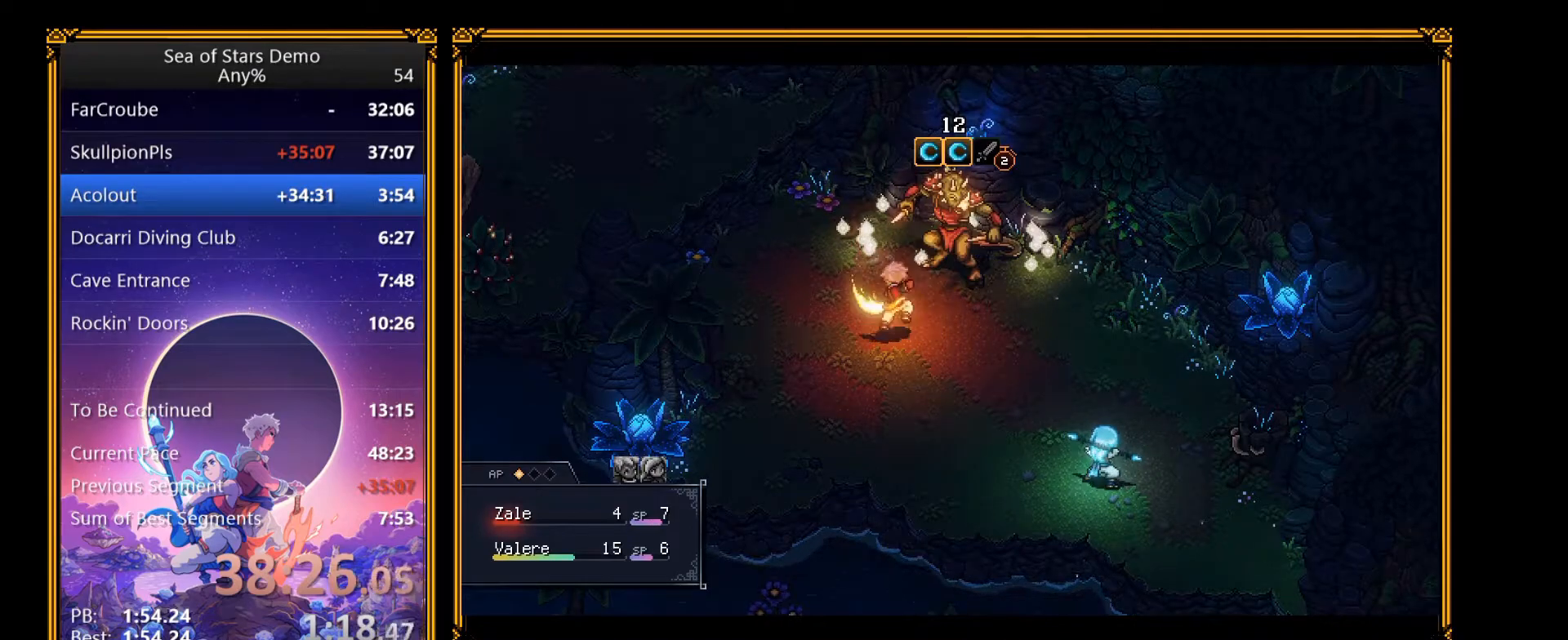
{"buttons": [], "right_stick": "center", "events": []}
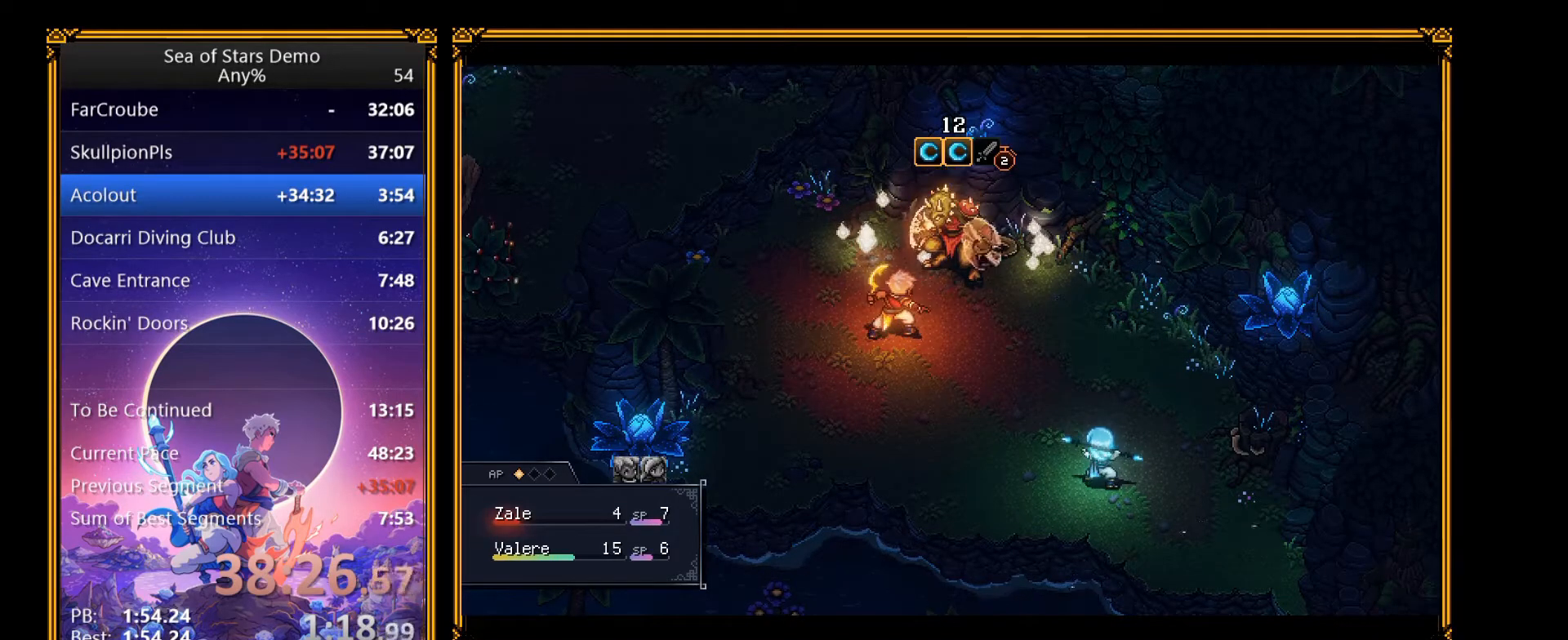
{"buttons": [], "right_stick": "center", "events": []}
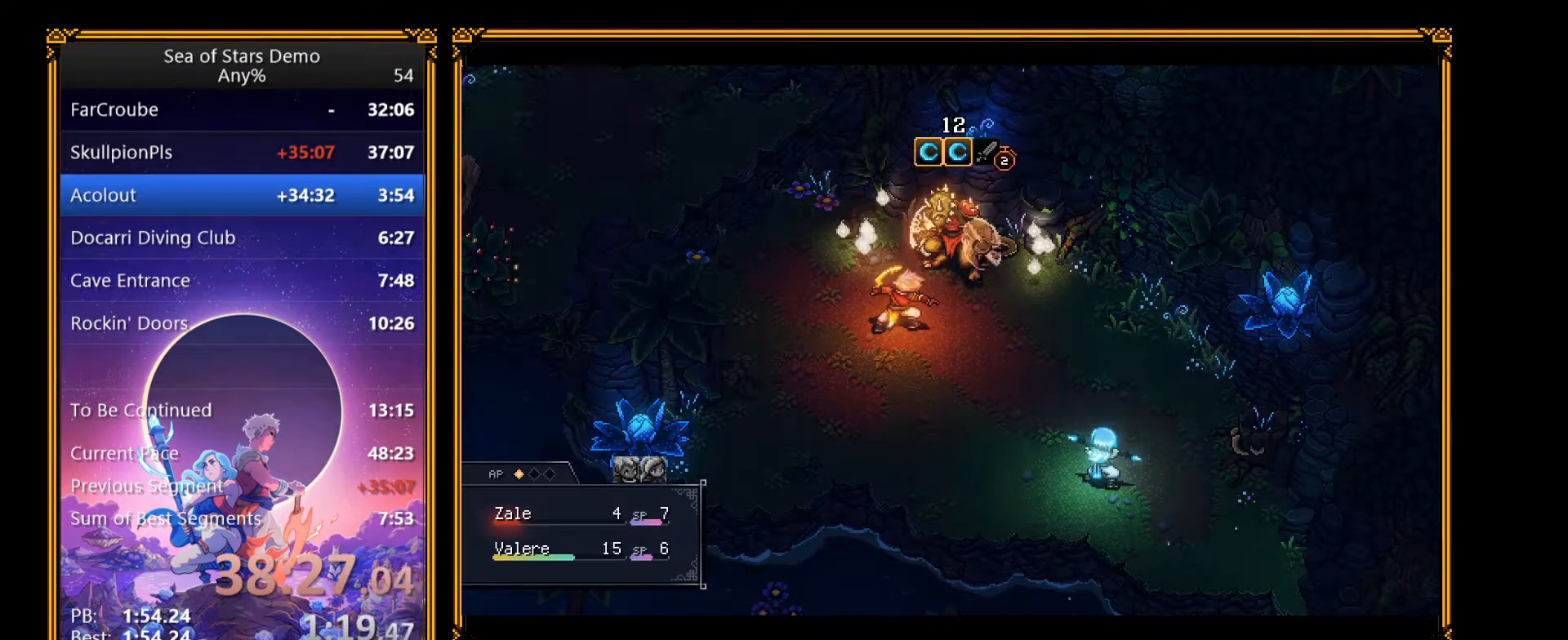
{"buttons": [], "right_stick": "center", "events": []}
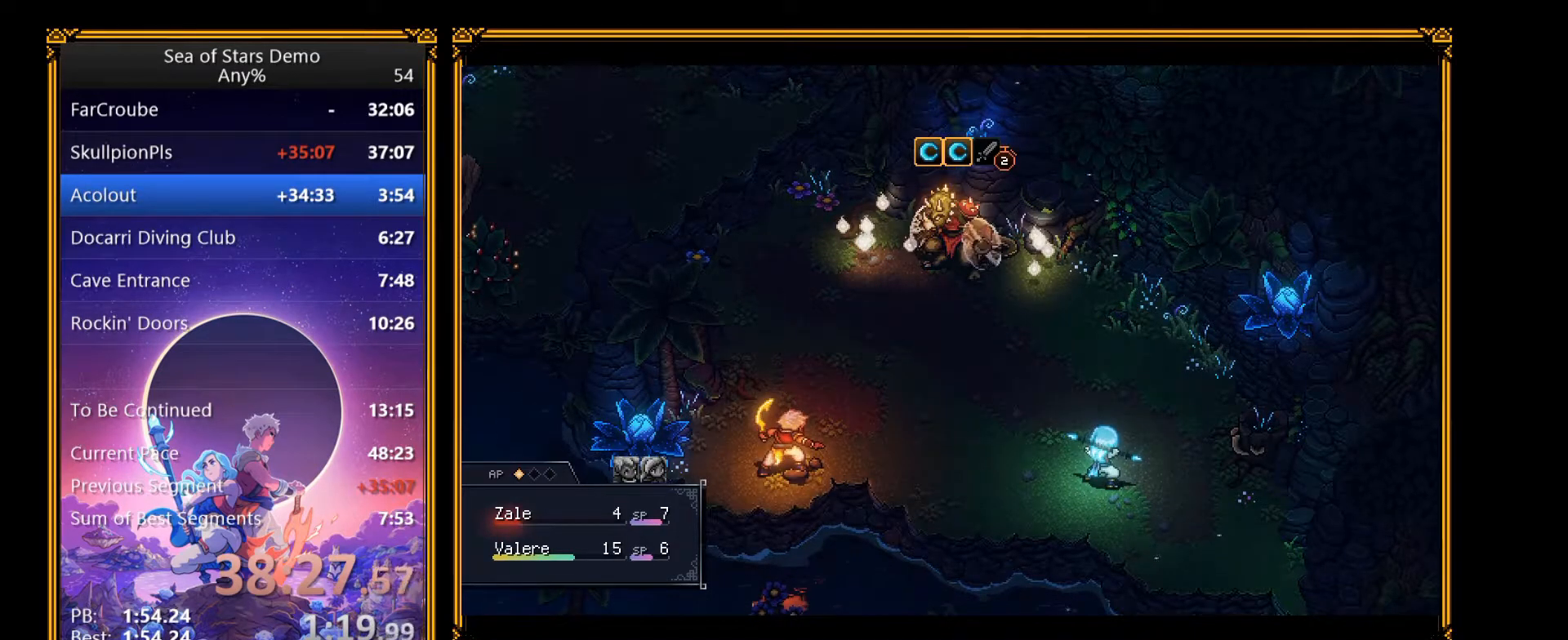
{"buttons": [], "right_stick": "center", "events": [[200, "DPAD_DOWN", "down"], [300, "DPAD_DOWN", "up"]]}
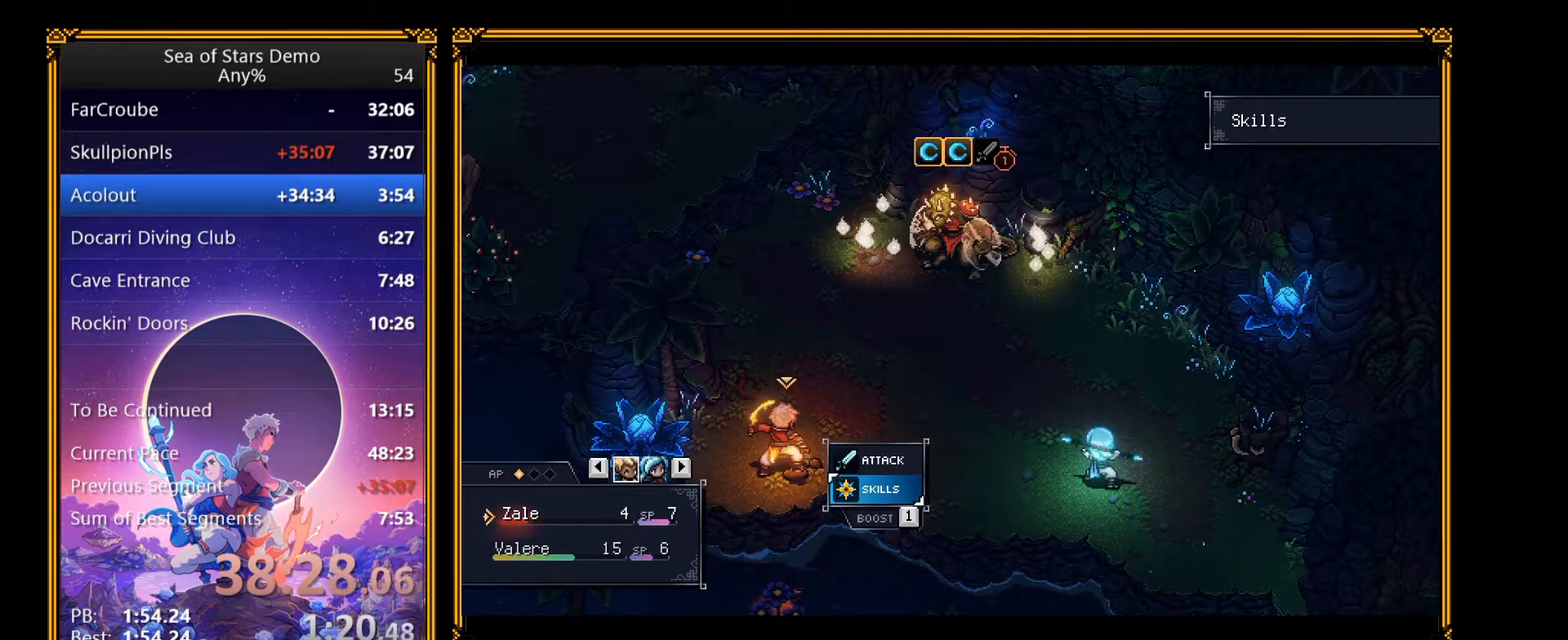
{"buttons": ["DPAD_DOWN"], "right_stick": "center", "events": [[250, "DPAD_RIGHT", "down"], [333, "DPAD_RIGHT", "up"], [483, "DPAD_DOWN", "down"]]}
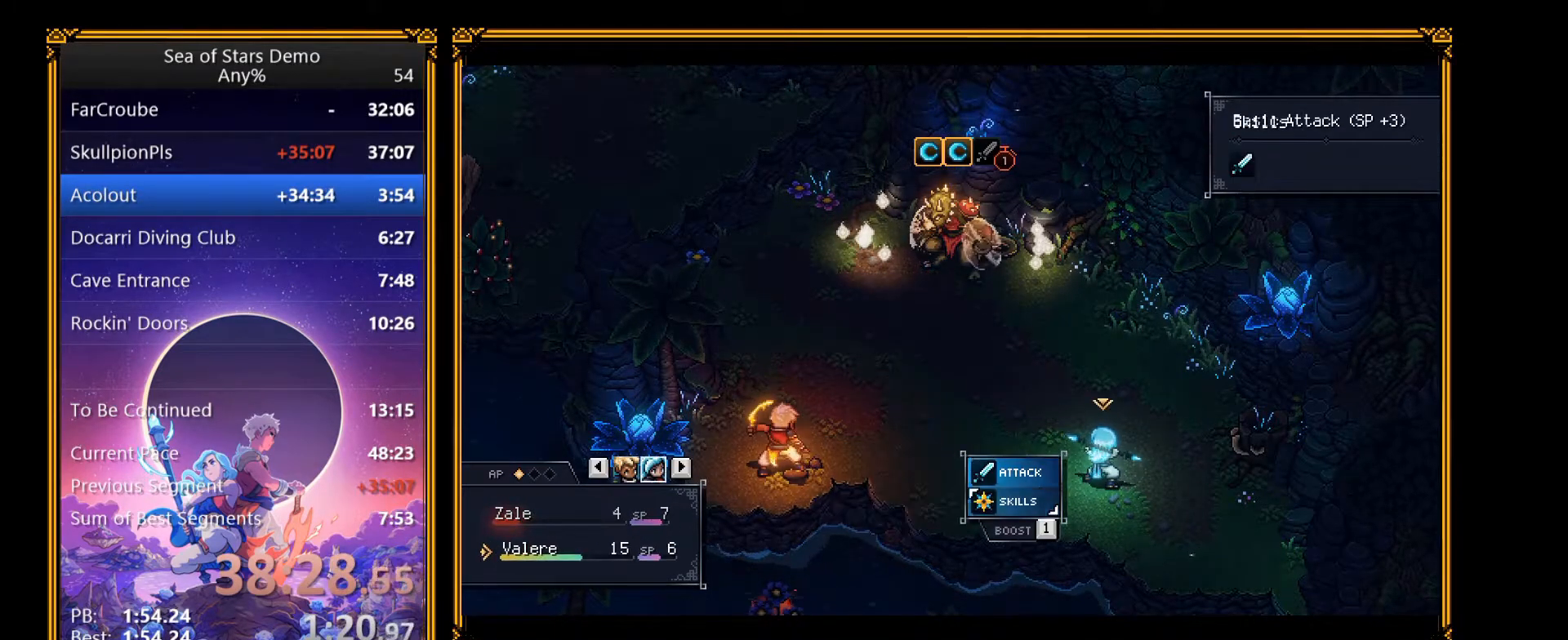
{"buttons": ["X"], "right_stick": "center", "events": [[67, "DPAD_DOWN", "up"], [100, "A", "down"], [200, "A", "up"], [350, "X", "down"], [417, "A", "down"], [500, "A", "up"]]}
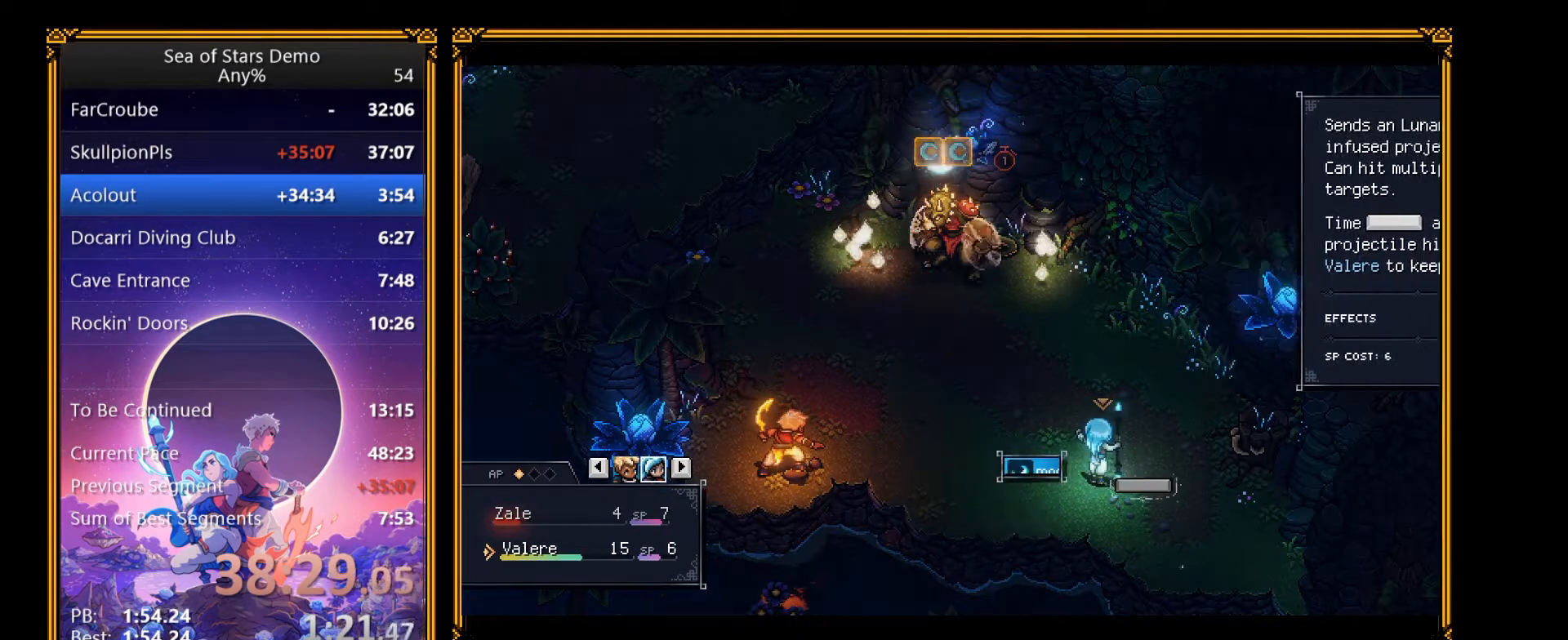
{"buttons": ["X"], "right_stick": "center", "events": [[83, "A", "down"], [167, "A", "up"], [250, "A", "down"], [317, "A", "up"], [383, "A", "down"], [467, "A", "up"]]}
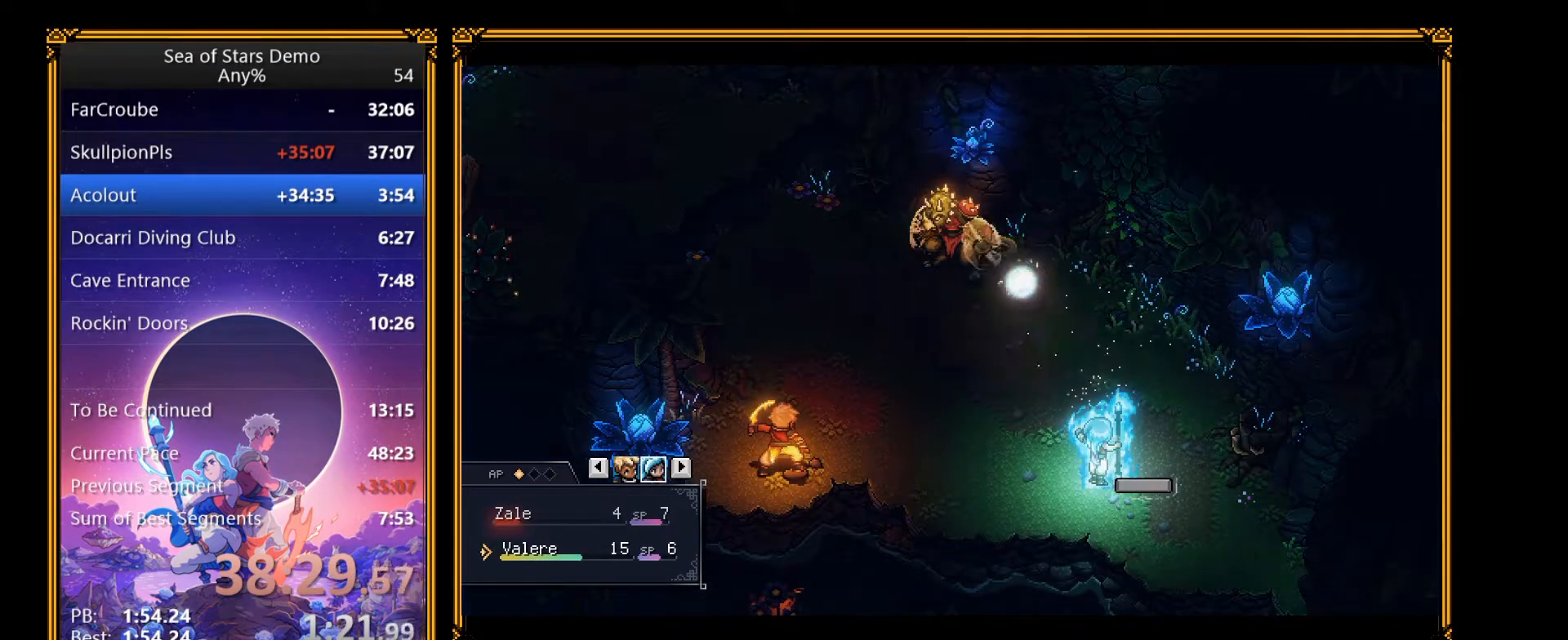
{"buttons": [], "right_stick": "center", "events": [[33, "A", "down"], [117, "A", "up"], [200, "X", "up"], [333, "L2", "down"], [400, "A", "down"], [467, "L2", "up"], [483, "A", "up"]]}
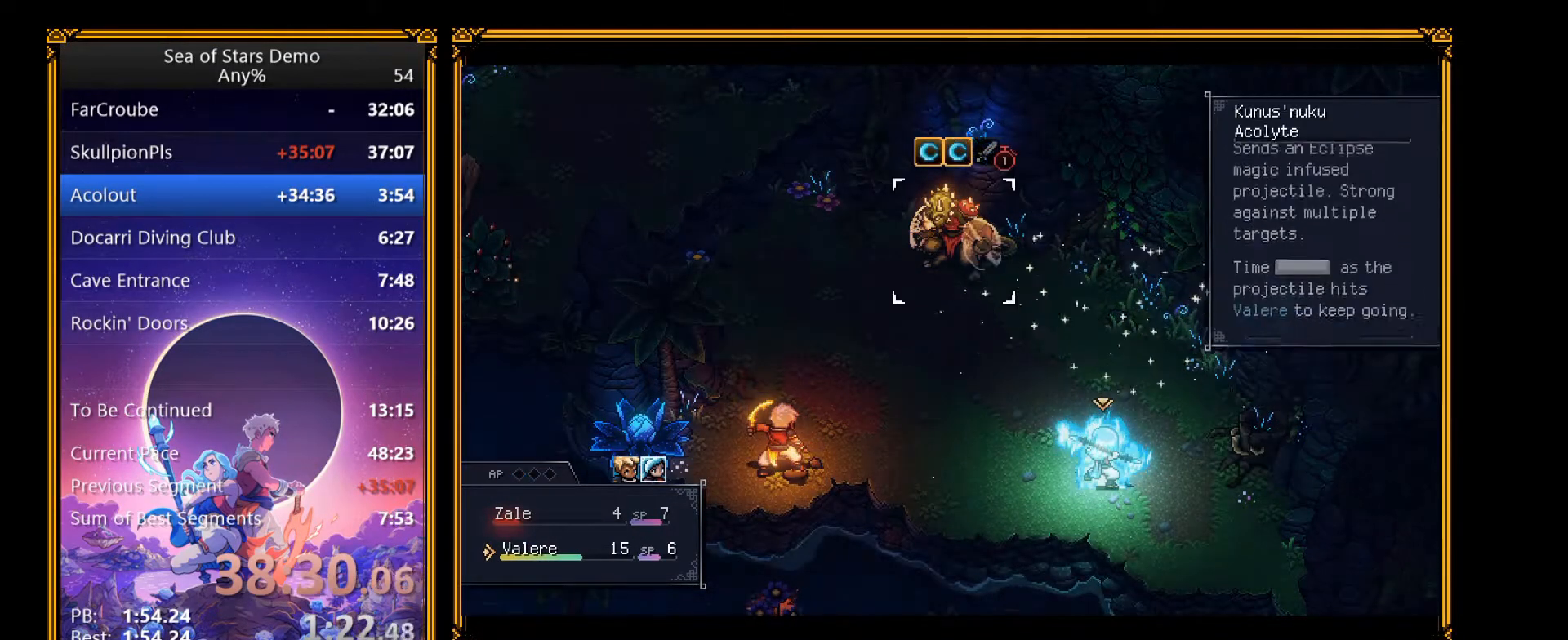
{"buttons": [], "right_stick": "center", "events": [[50, "A", "down"], [133, "A", "up"]]}
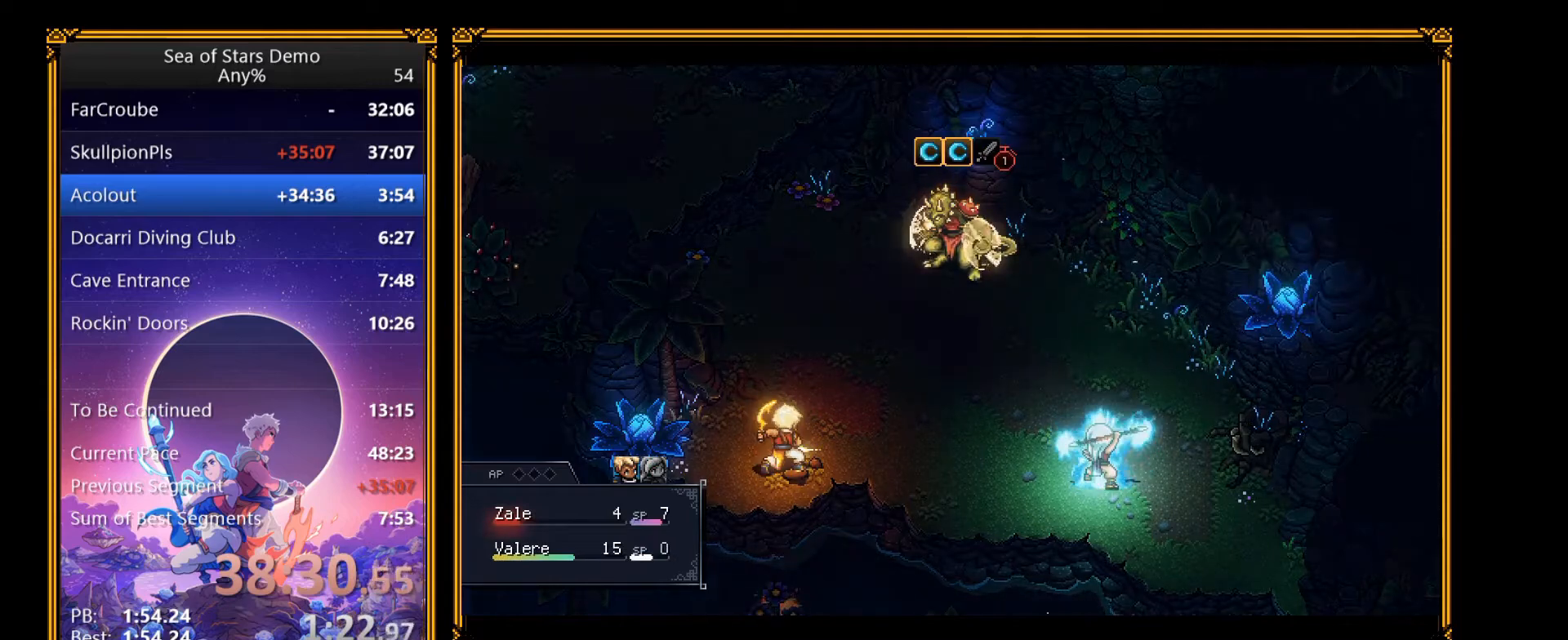
{"buttons": [], "right_stick": "center", "events": []}
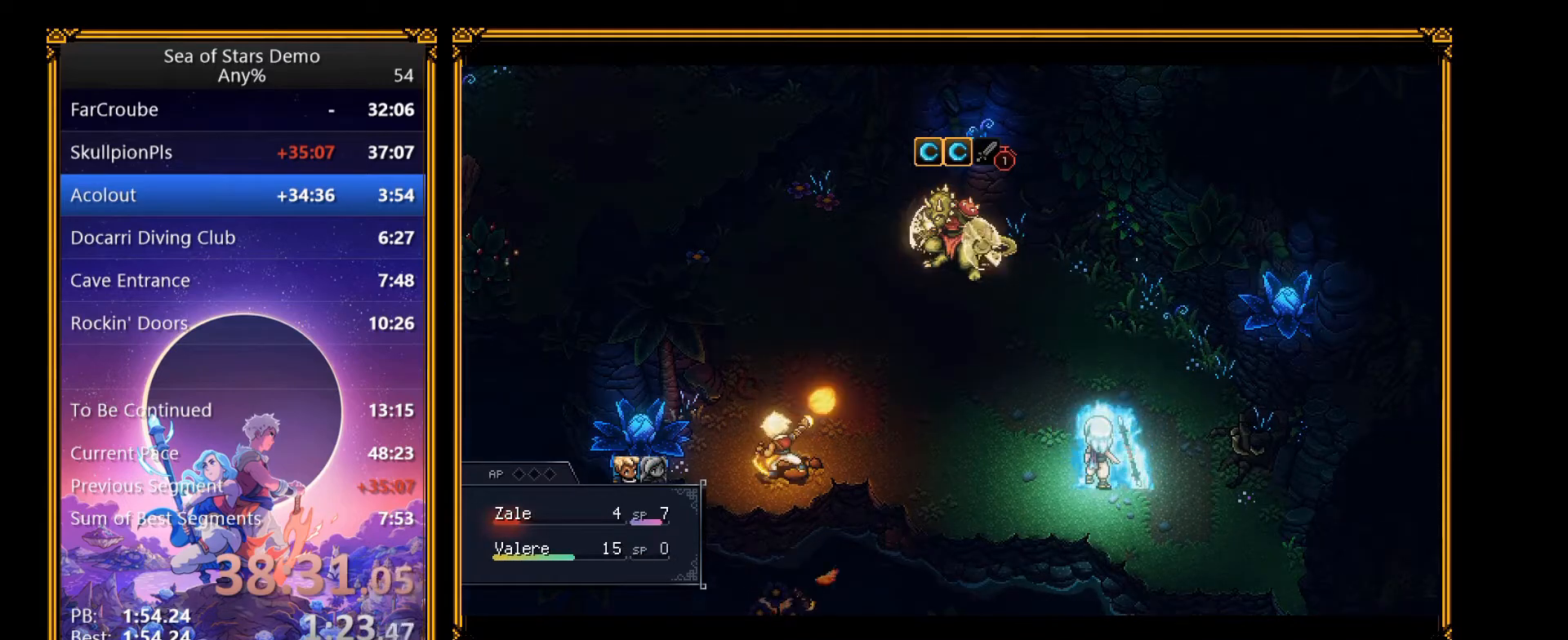
{"buttons": [], "right_stick": "center", "events": []}